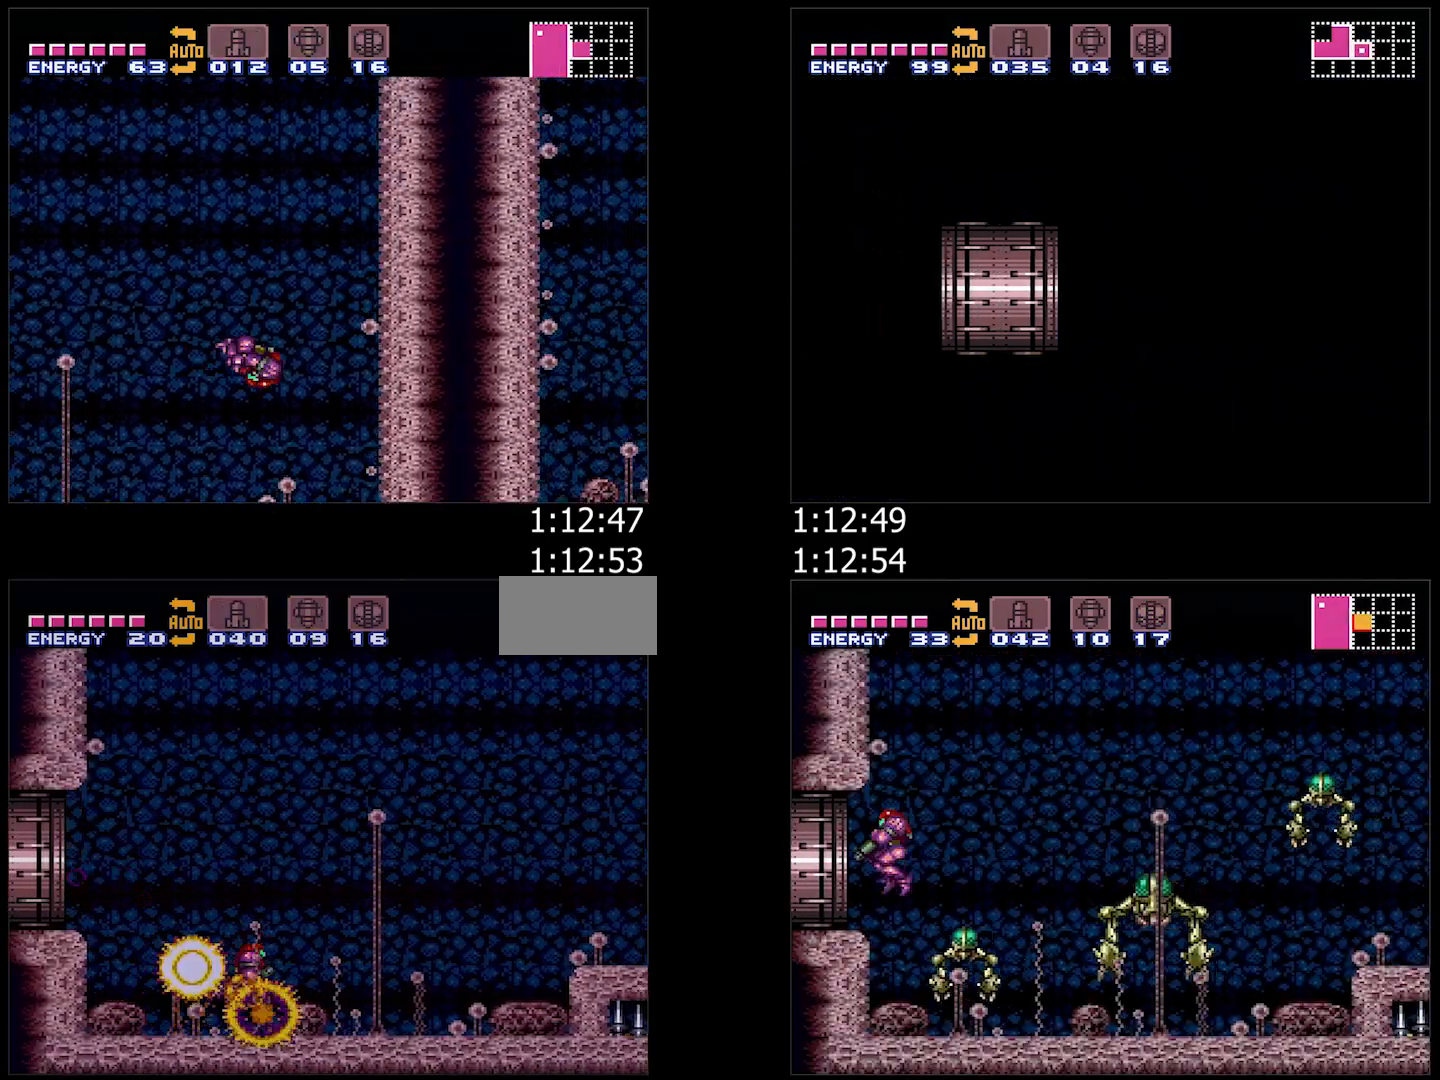
Gameplay with a controller (Nintendo layout); each line is a JSON object with the inputs held at the frame after it (dt_ms = milliseconds from this image to that frame). "events" lists button and stick changes between this image and that frame as [ms after this image, input, new state], when the widget could be followed in between. Not read: L3 R3.
{"dt_ms": 500, "buttons": ["B", "DPAD_RIGHT"], "events": [[300, "B", "down"], [317, "A", "up"]]}
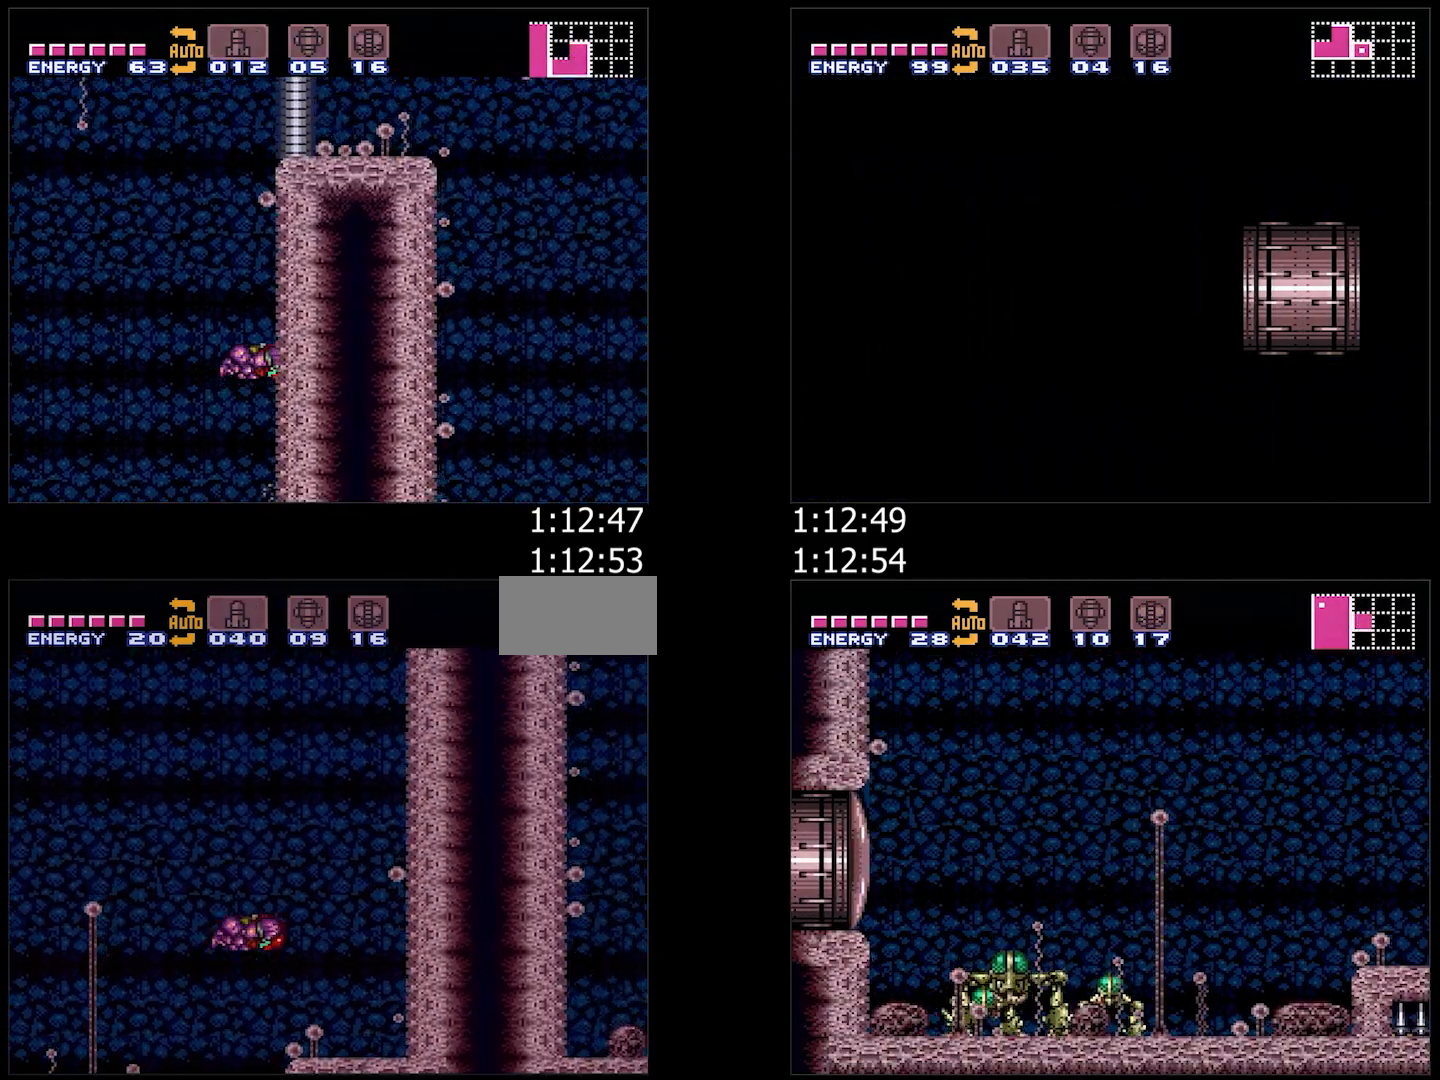
{"dt_ms": 500, "buttons": ["B", "DPAD_RIGHT"], "events": [[200, "DPAD_RIGHT", "up"], [283, "DPAD_LEFT", "down"], [400, "DPAD_LEFT", "up"], [417, "DPAD_RIGHT", "down"]]}
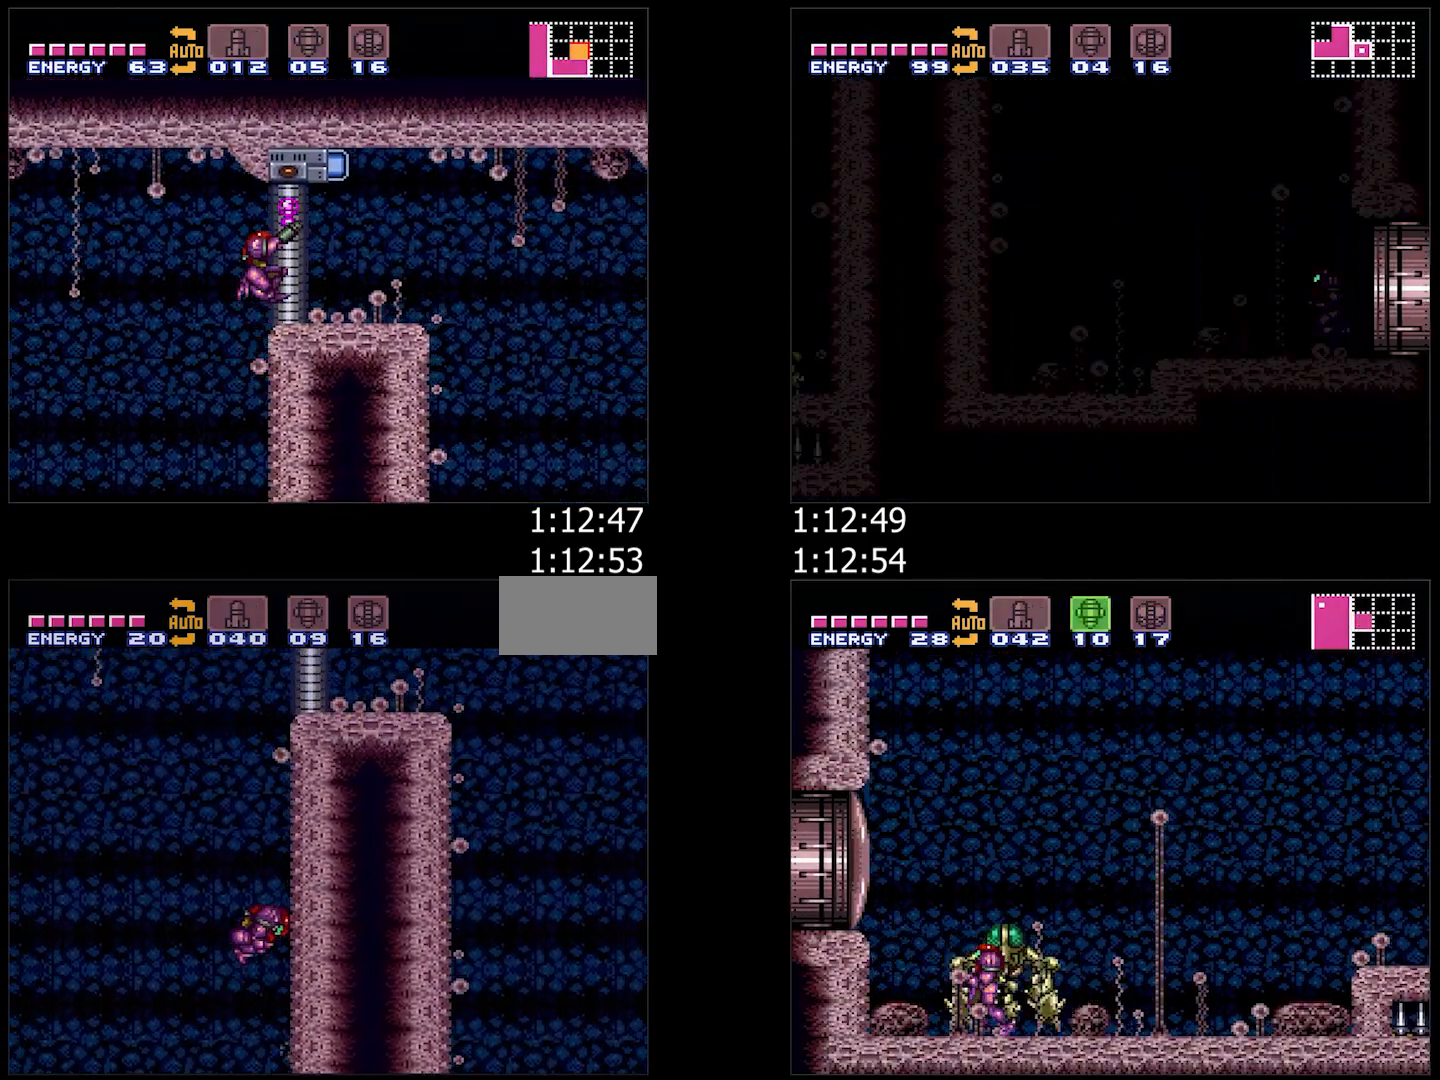
{"dt_ms": 1000, "buttons": ["A", "DPAD_RIGHT"], "events": [[33, "DPAD_RIGHT", "up"], [100, "DPAD_LEFT", "down"], [200, "DPAD_LEFT", "up"], [233, "DPAD_RIGHT", "down"], [333, "R1", "down"], [450, "DPAD_RIGHT", "up"], [483, "Y", "down"], [600, "R1", "up"], [617, "B", "up"], [617, "DPAD_DOWN", "down"], [617, "Y", "up"], [683, "A", "down"], [700, "DPAD_DOWN", "up"], [733, "DPAD_DOWN", "down"], [767, "DPAD_RIGHT", "down"], [883, "DPAD_DOWN", "up"]]}
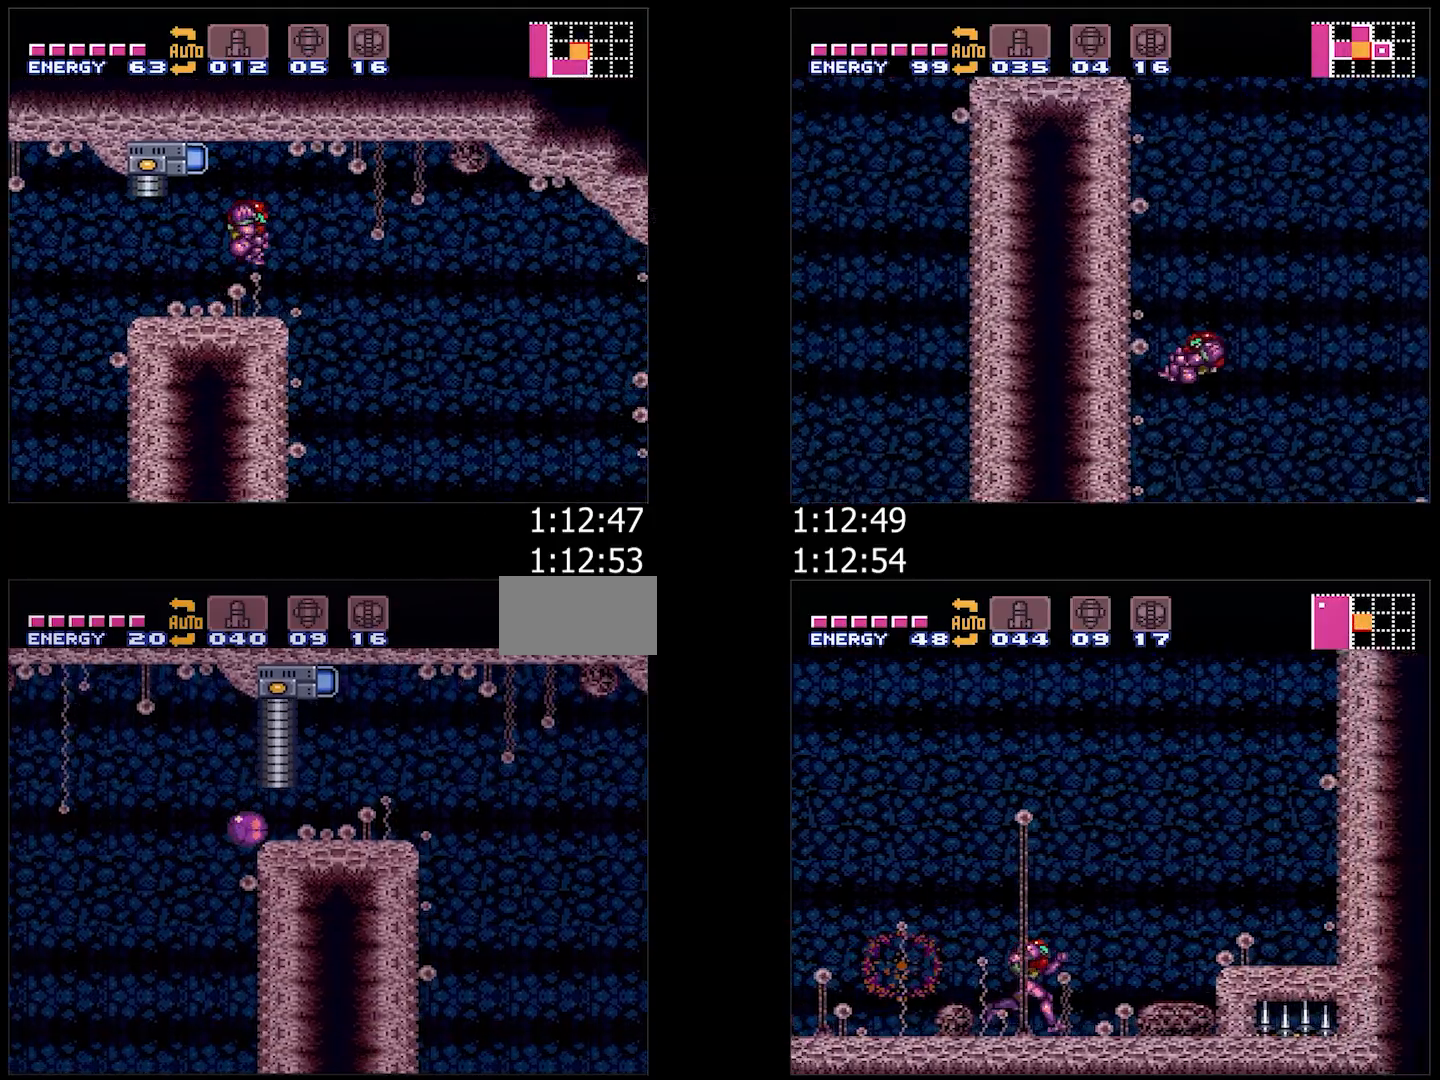
{"dt_ms": 500, "buttons": ["A", "DPAD_RIGHT"], "events": [[417, "B", "down"], [500, "B", "up"]]}
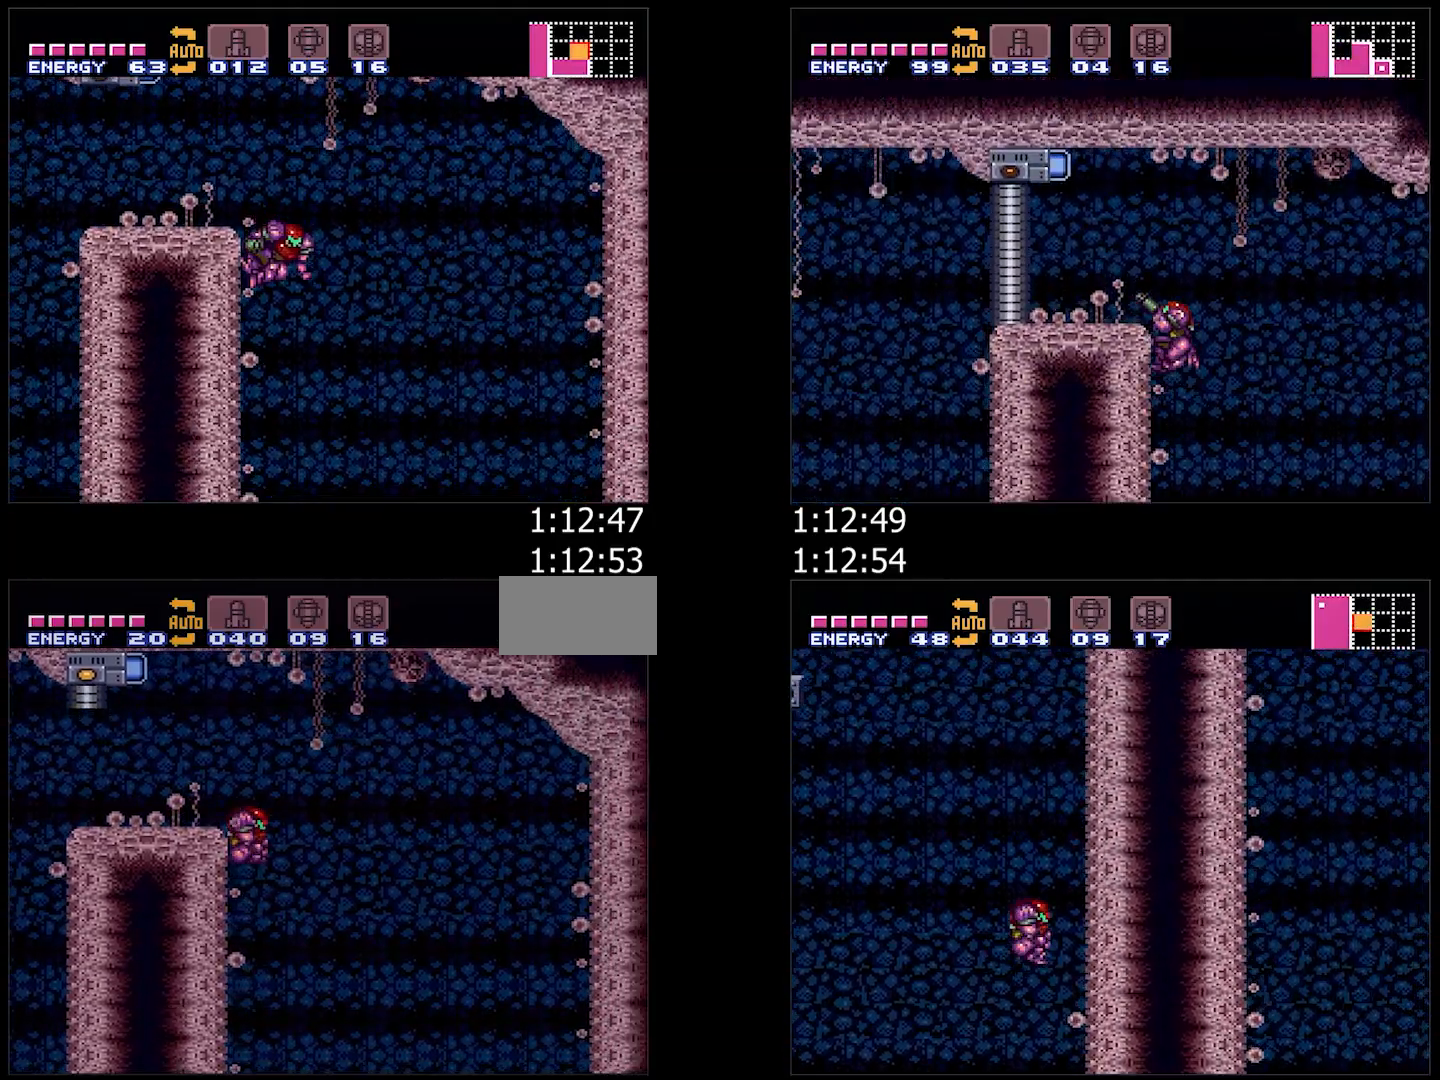
{"dt_ms": 500, "buttons": ["A", "L1", "DPAD_RIGHT"], "events": [[250, "L1", "down"]]}
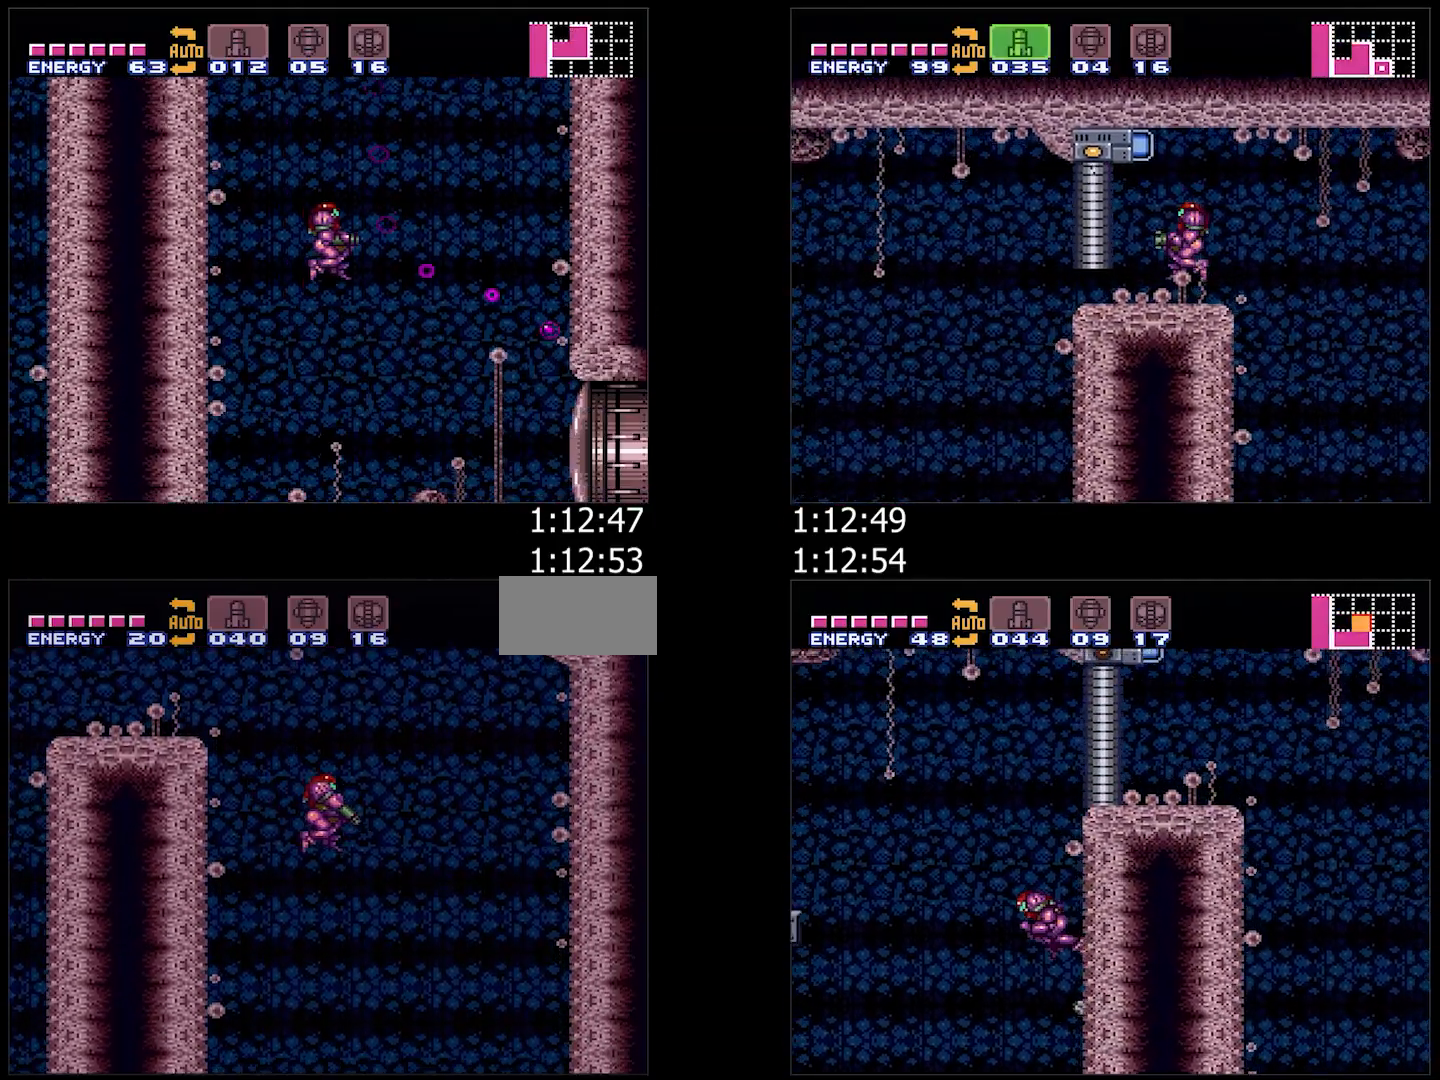
{"dt_ms": 500, "buttons": ["A", "DPAD_RIGHT"], "events": [[100, "A", "up"], [217, "Y", "down"], [283, "Y", "up"], [300, "A", "down"], [383, "L1", "up"]]}
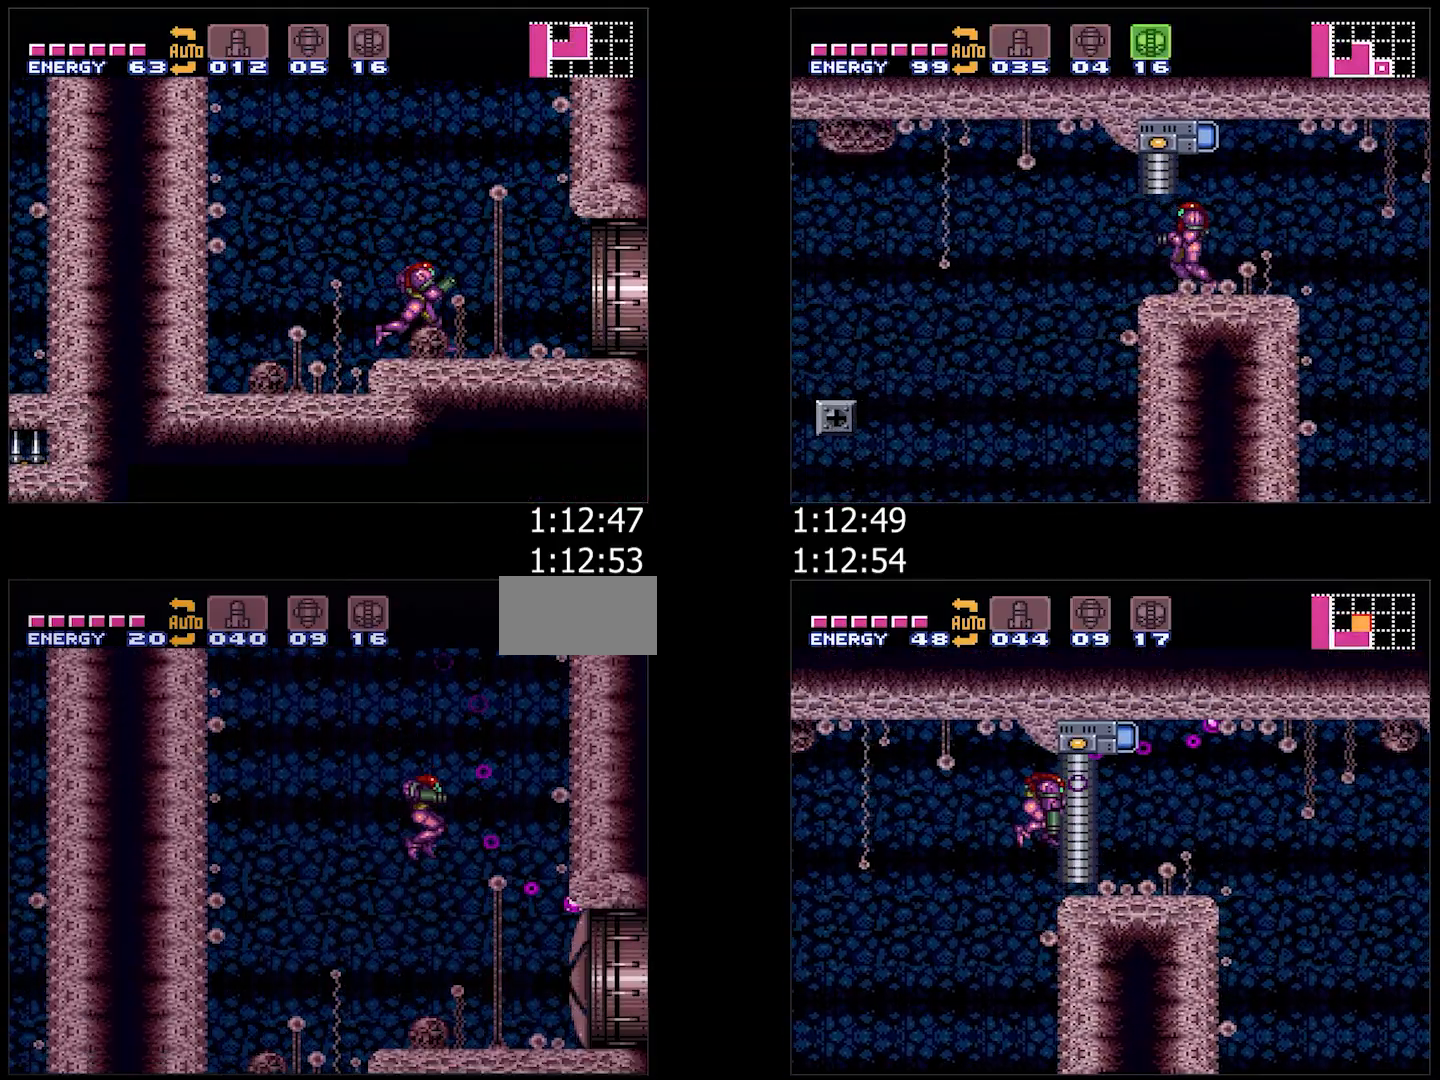
{"dt_ms": 500, "buttons": ["A", "DPAD_RIGHT"], "events": []}
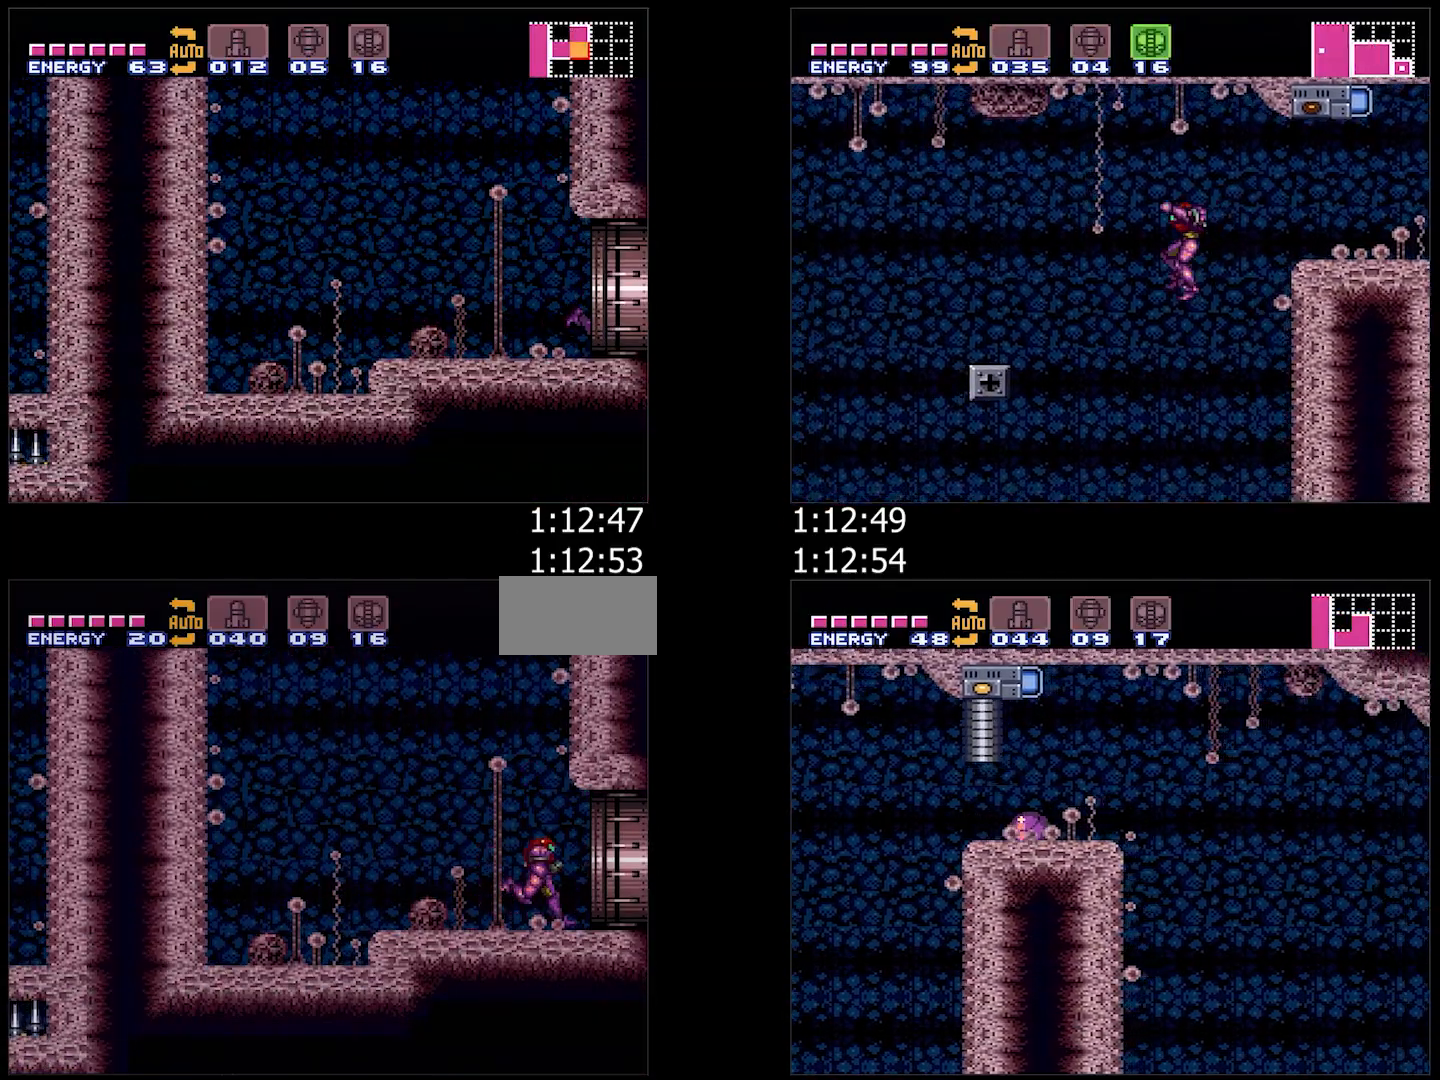
{"dt_ms": 500, "buttons": ["A", "DPAD_RIGHT"], "events": [[367, "DPAD_RIGHT", "up"], [450, "DPAD_RIGHT", "down"]]}
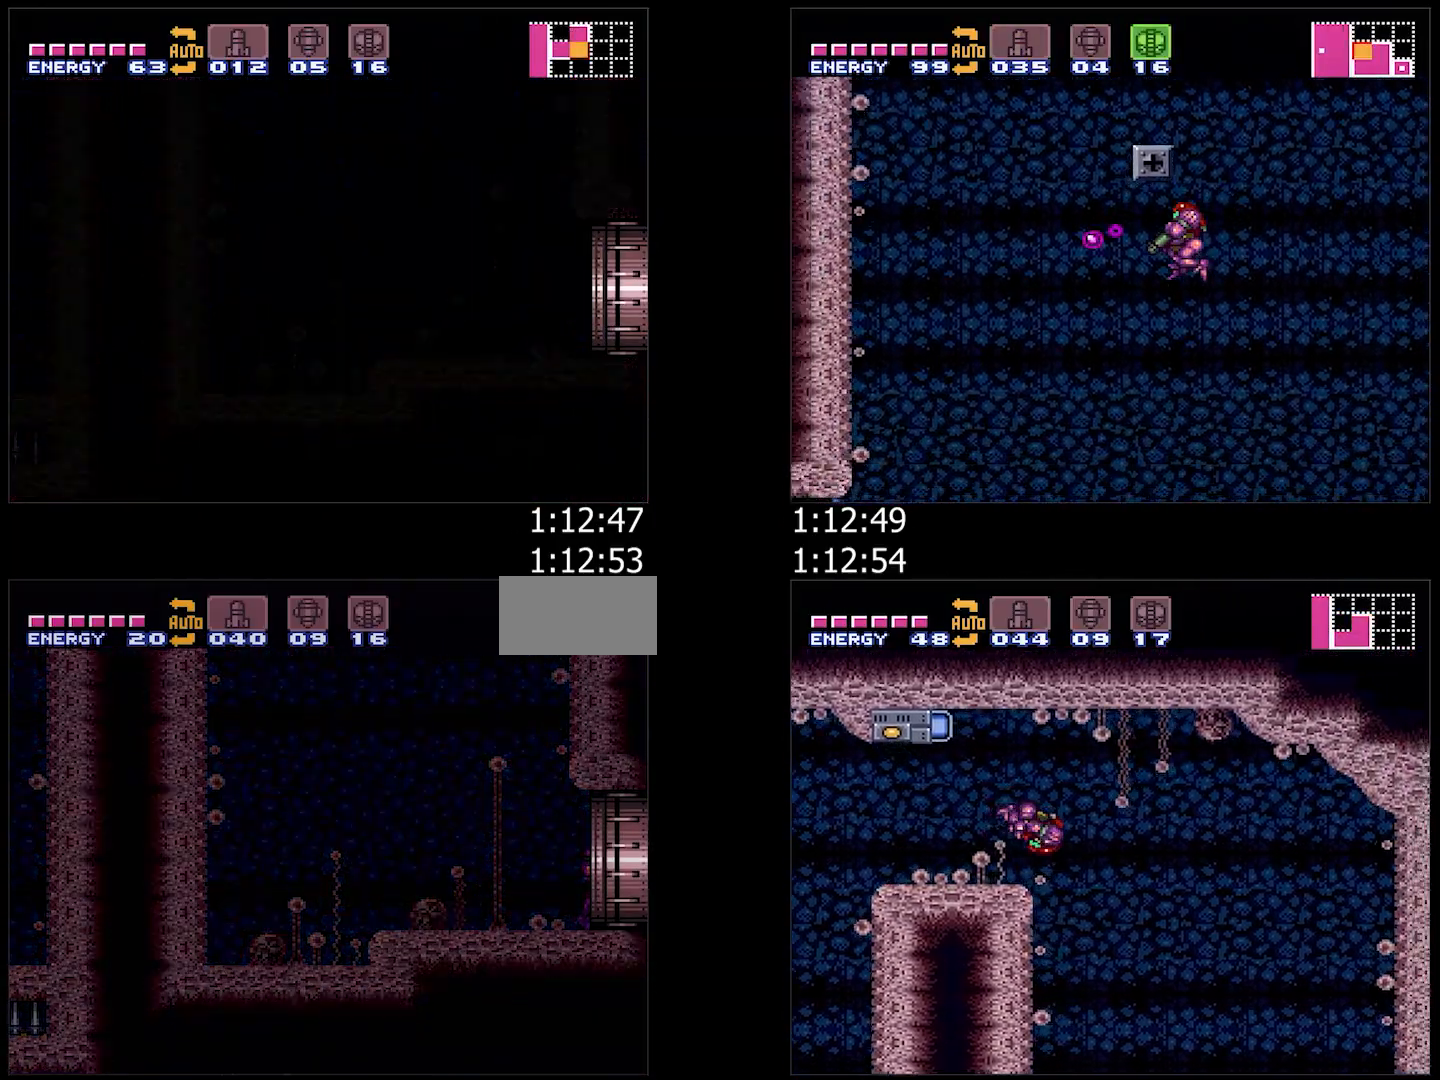
{"dt_ms": 500, "buttons": ["A", "DPAD_RIGHT"], "events": []}
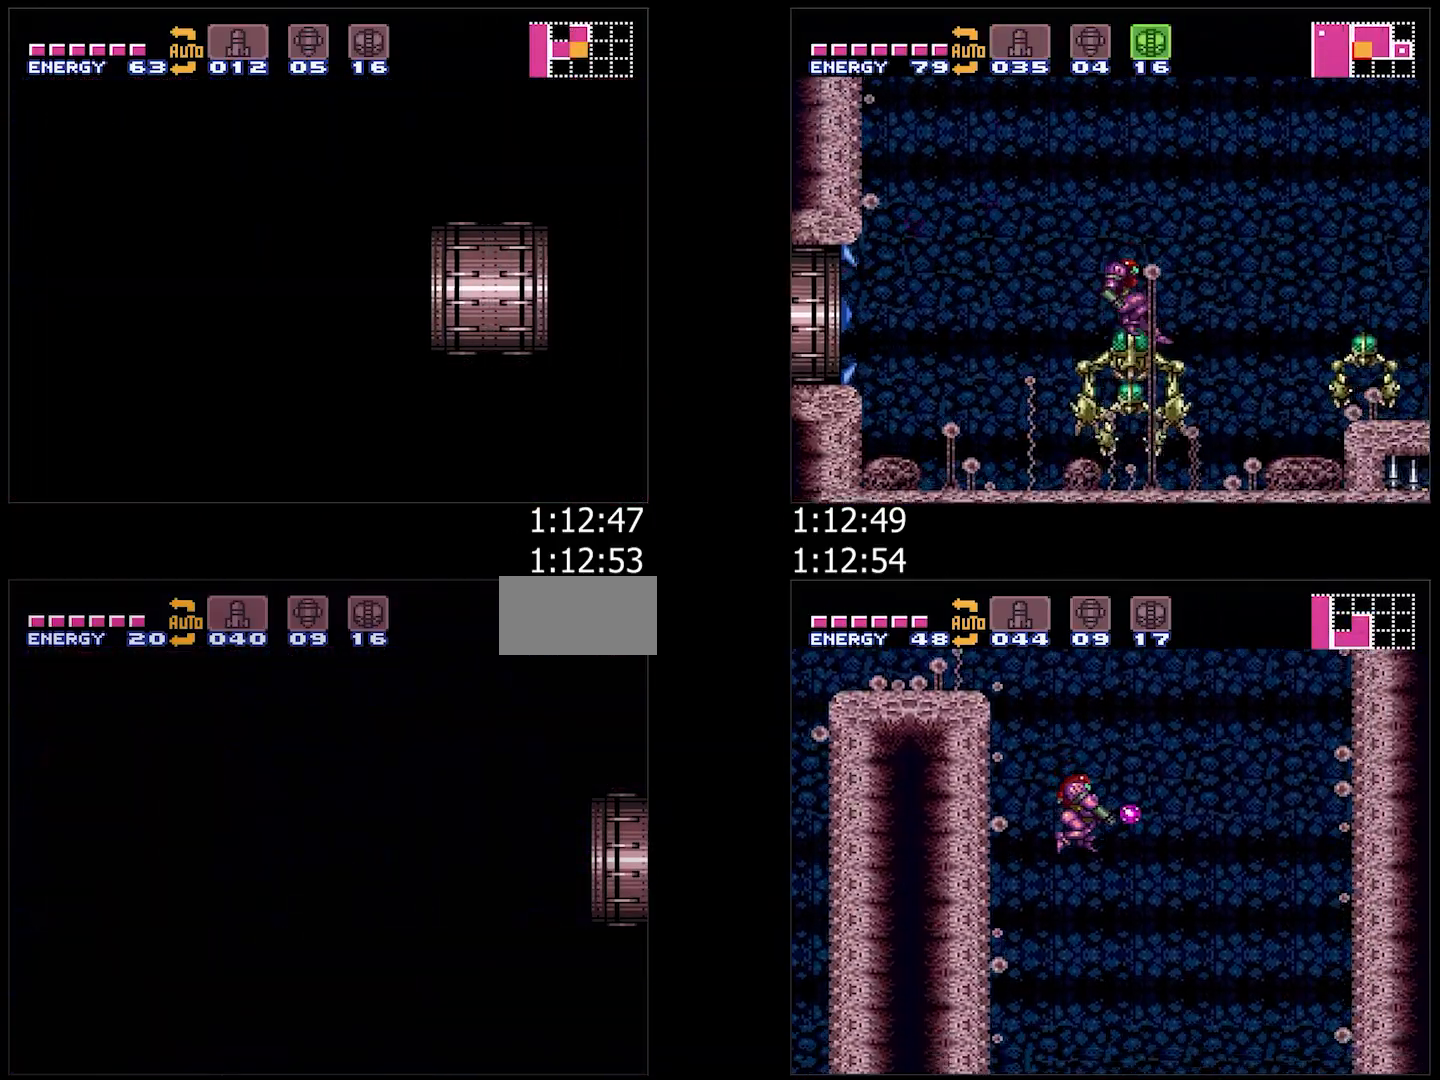
{"dt_ms": 500, "buttons": ["A", "DPAD_RIGHT"], "events": []}
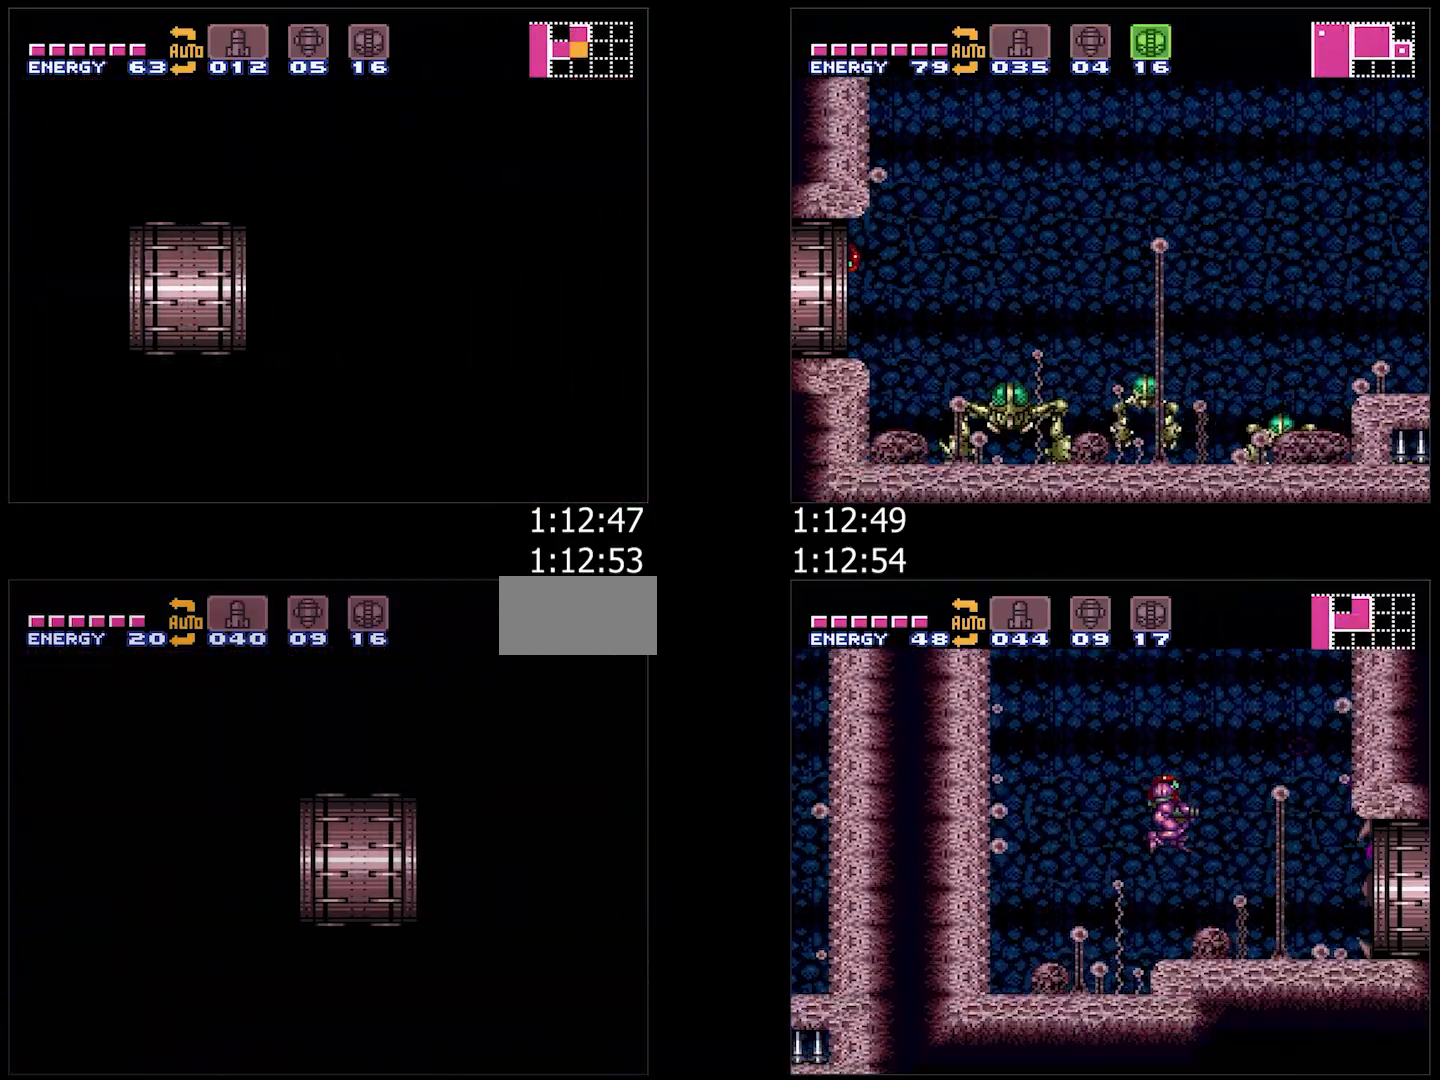
{"dt_ms": 500, "buttons": ["A", "DPAD_RIGHT"], "events": [[83, "R1", "down"], [167, "L1", "down"], [167, "R1", "up"], [267, "L1", "up"], [300, "R1", "down"], [383, "R1", "up"], [400, "L1", "down"], [483, "L1", "up"]]}
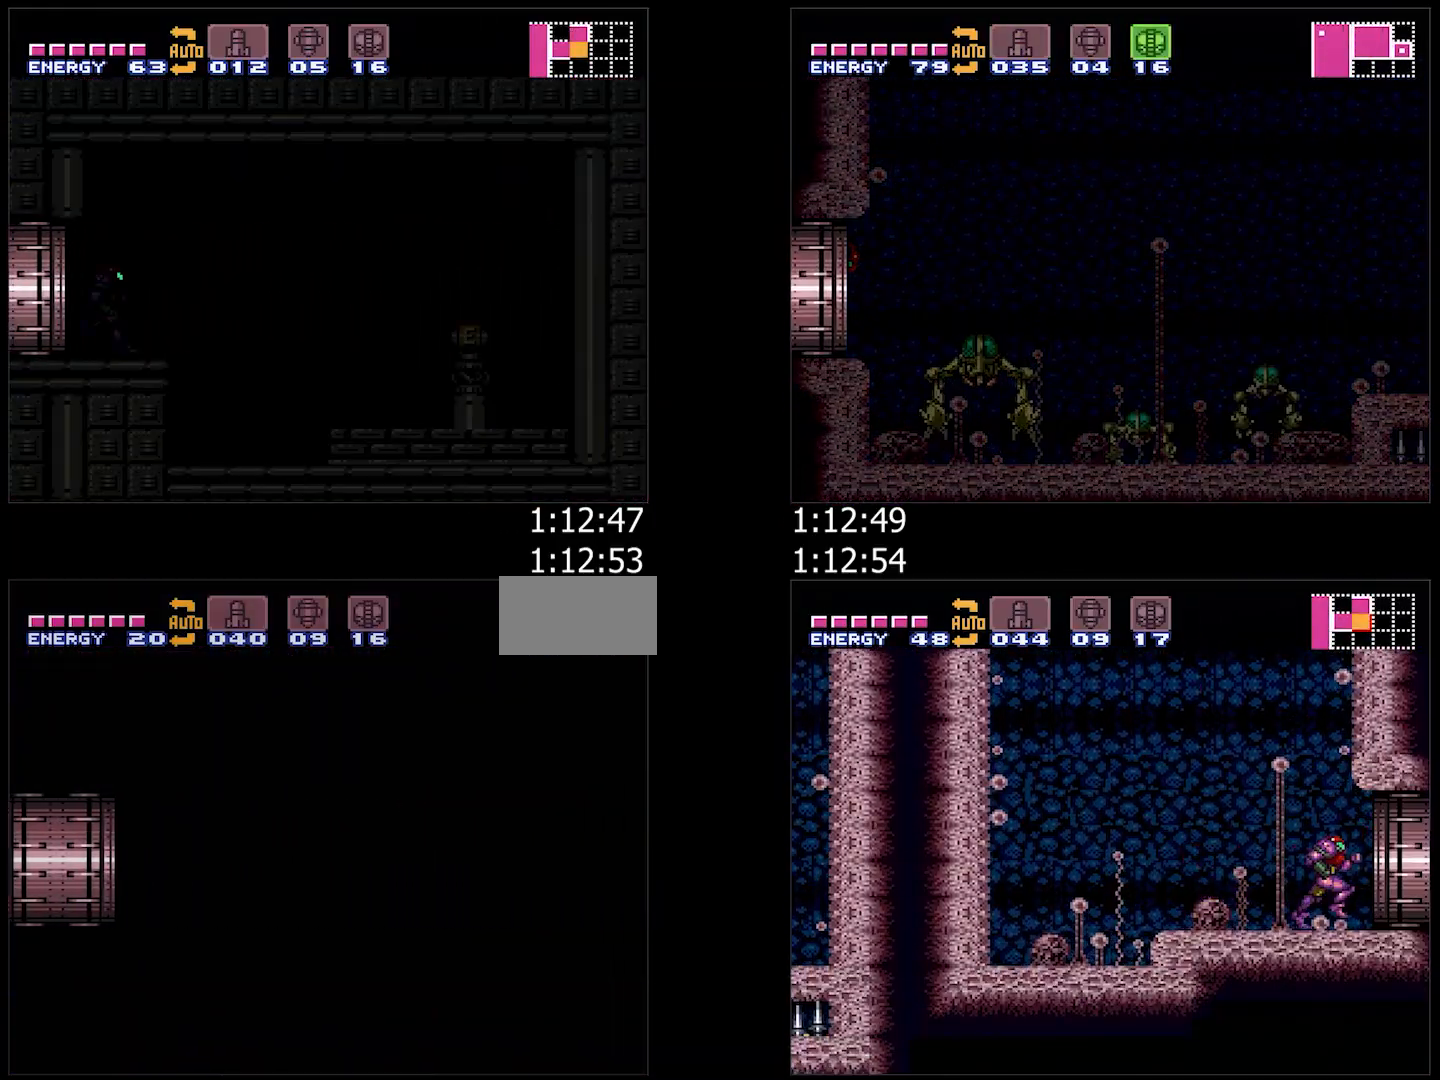
{"dt_ms": 500, "buttons": ["A", "DPAD_RIGHT"], "events": [[17, "R1", "down"], [67, "R1", "up"]]}
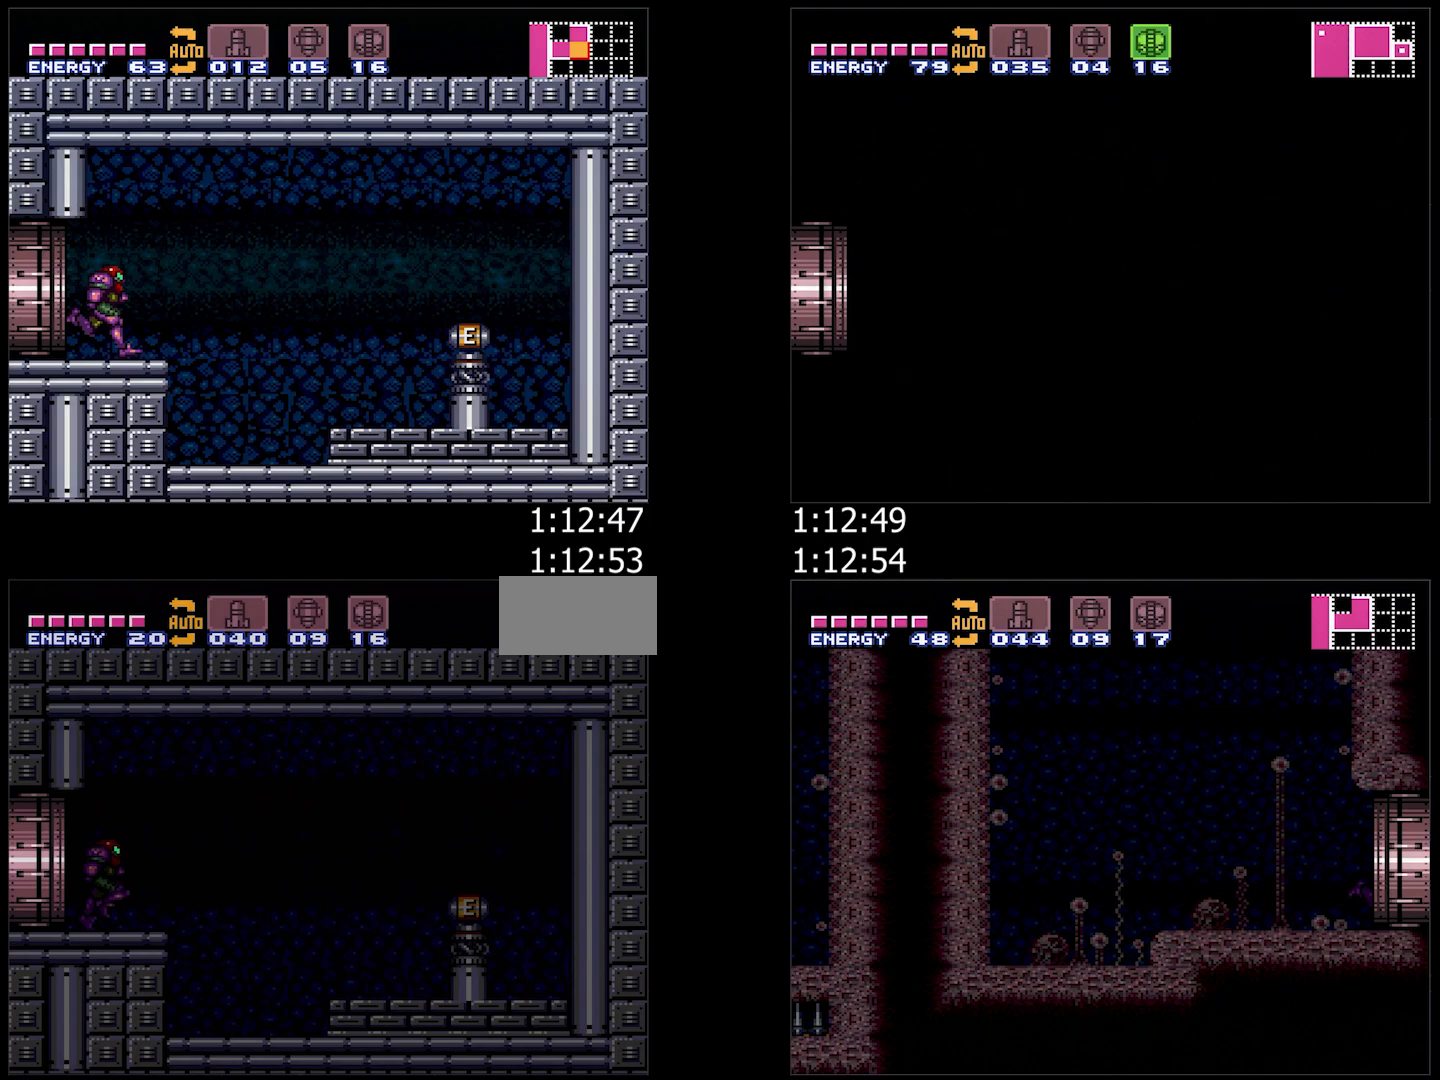
{"dt_ms": 500, "buttons": ["A", "DPAD_RIGHT"], "events": [[400, "B", "down"], [483, "B", "up"]]}
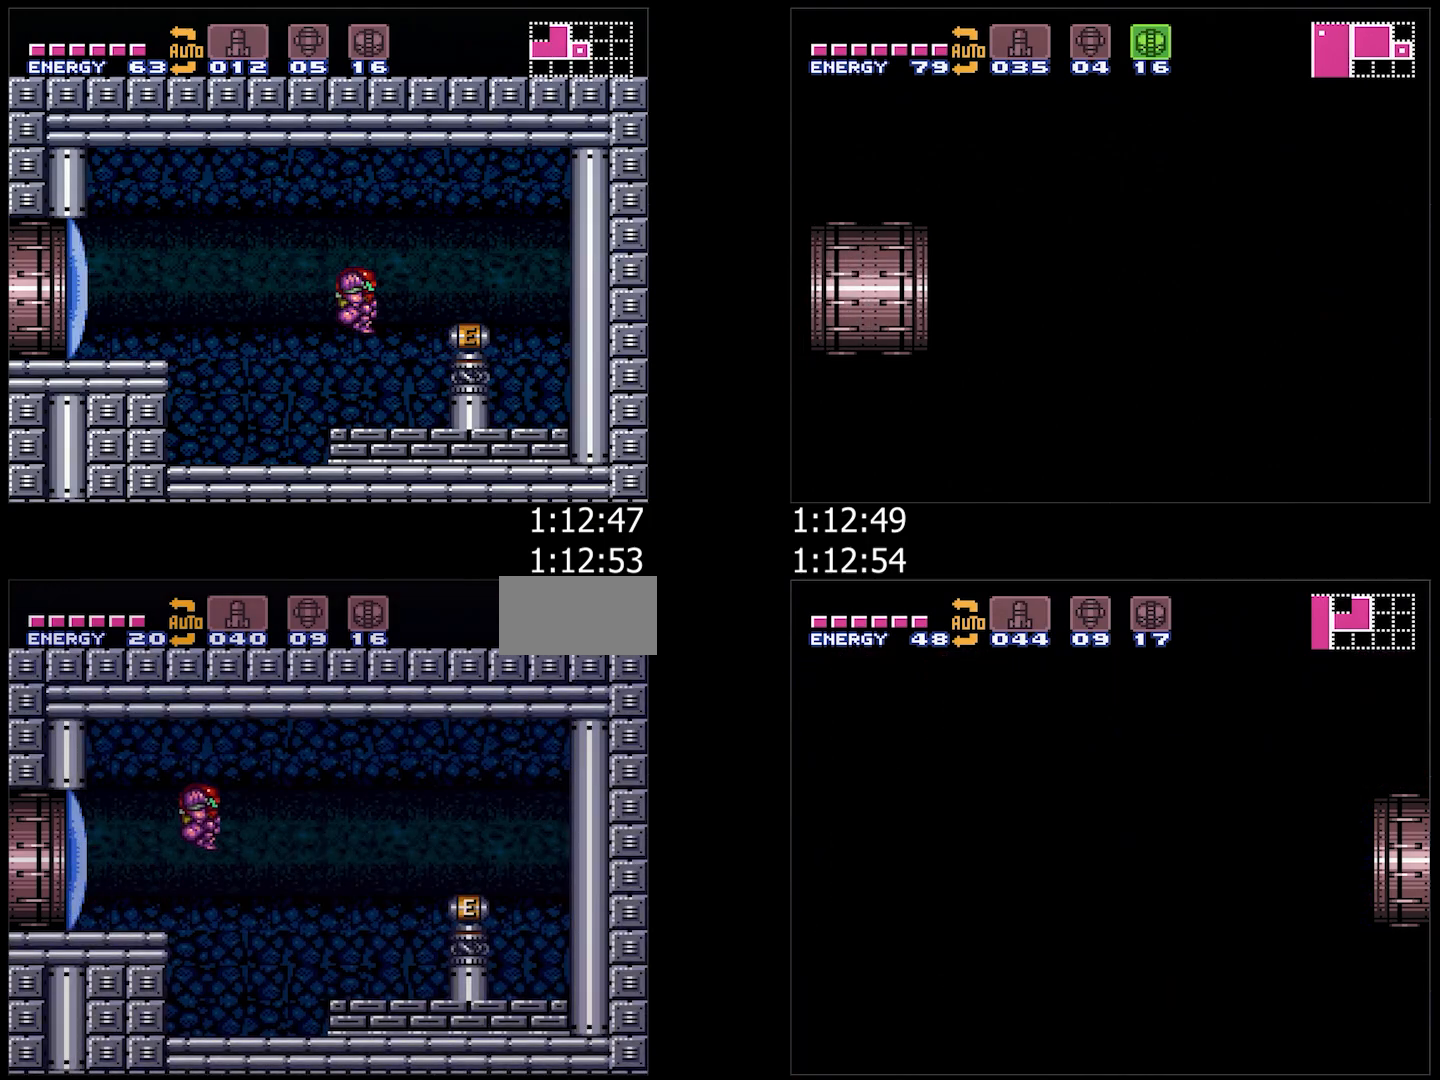
{"dt_ms": 500, "buttons": ["A", "DPAD_LEFT"], "events": [[417, "DPAD_RIGHT", "up"], [467, "DPAD_LEFT", "down"]]}
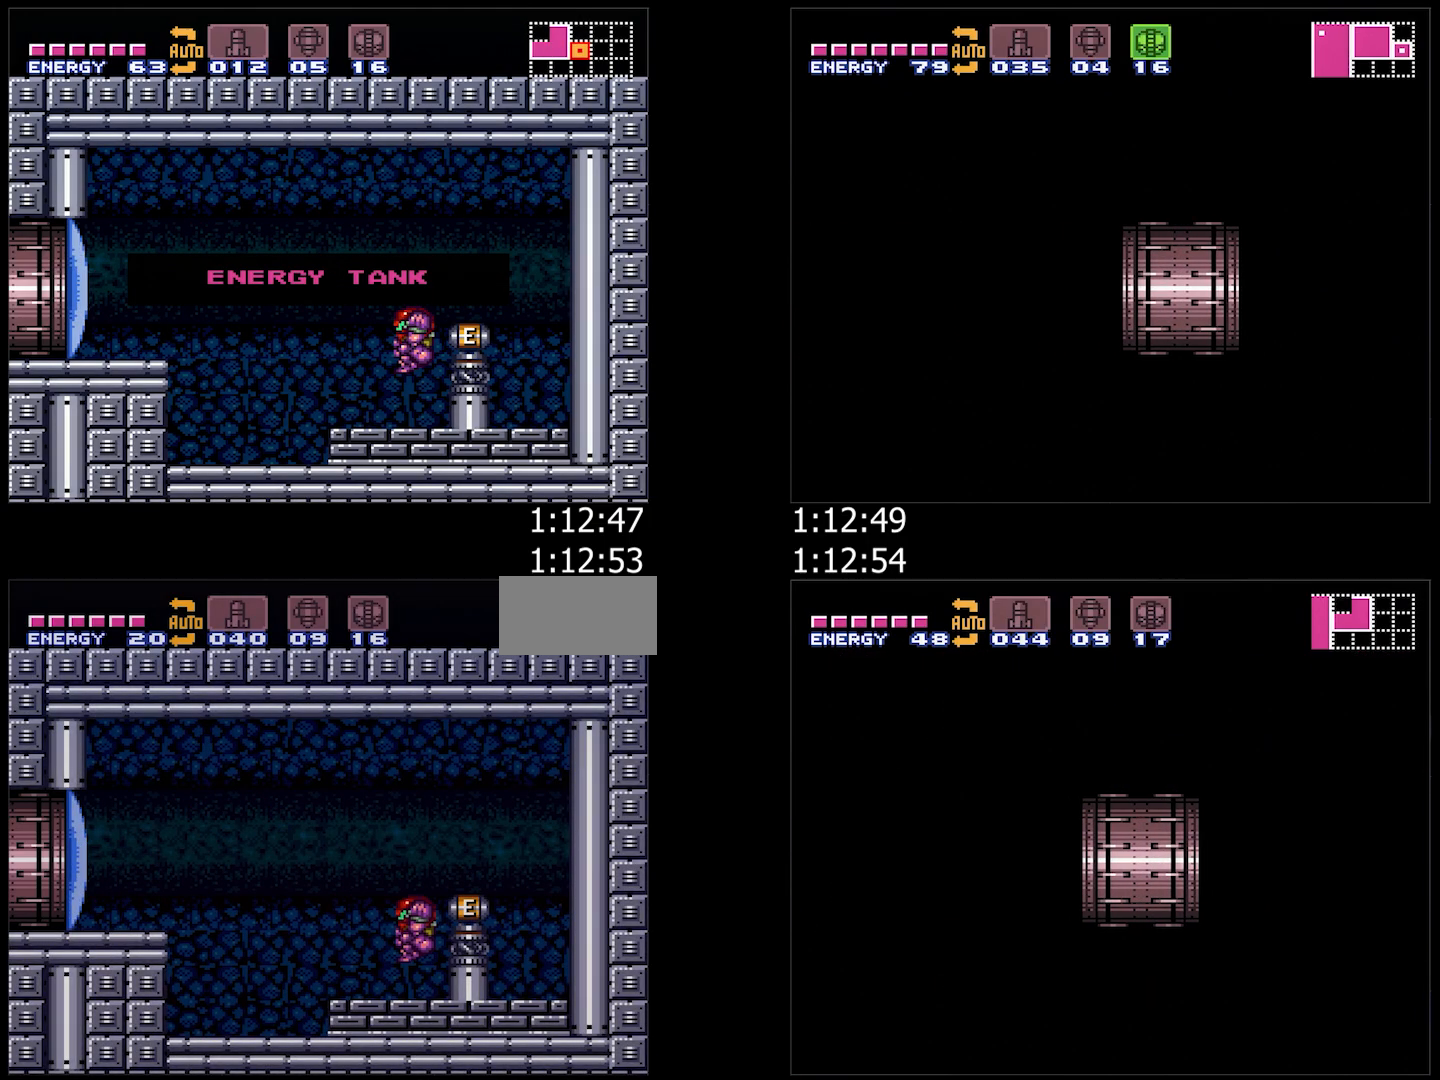
{"dt_ms": 500, "buttons": [], "events": [[183, "A", "up"], [183, "DPAD_LEFT", "up"]]}